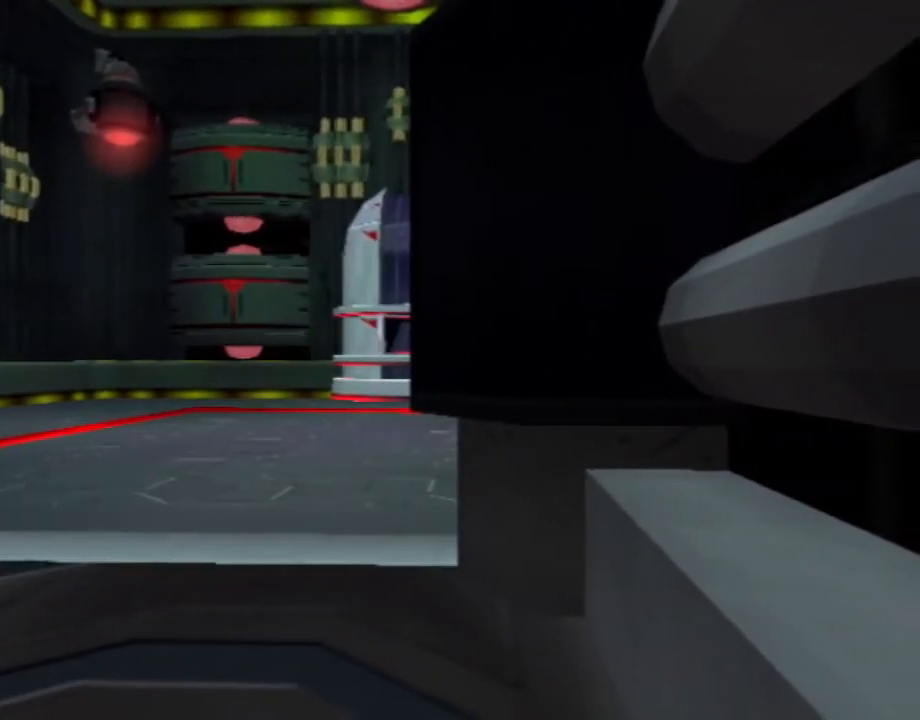
Gameplay with a controller (PlayStation layout); each line is a JSON object with the inputs held at the frame after it. "events" lists button and stick changes between this image and that frame as [ms after this image, input, new state], when the widget could be followed in between. Not read: L3 R3.
{"buttons": ["L1"], "left_stick": "center", "right_stick": "center", "events": []}
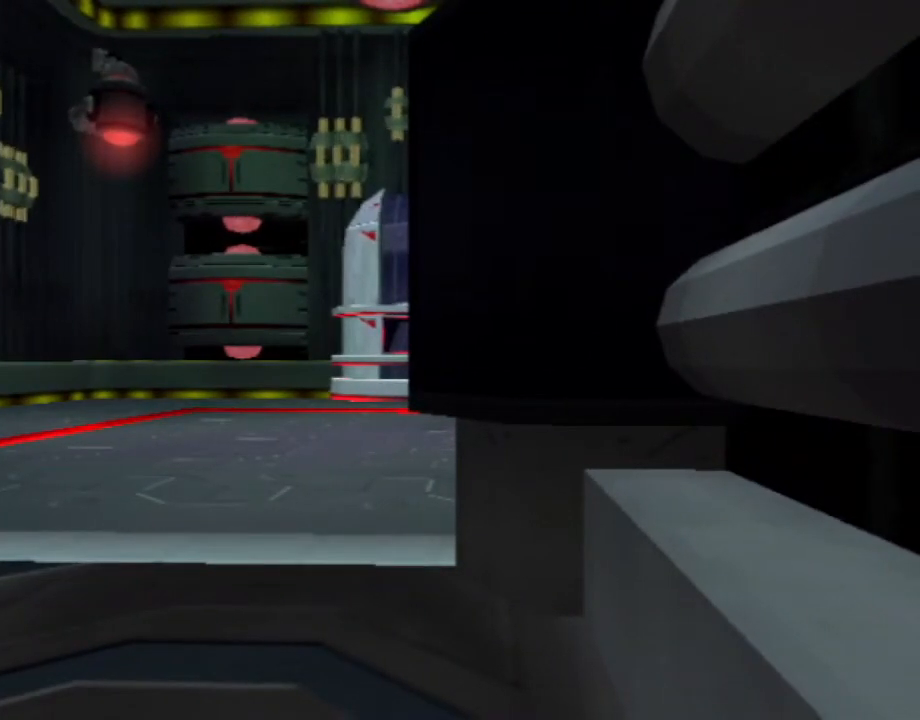
{"buttons": [], "left_stick": "center", "right_stick": "center", "events": [[33, "L1", "up"]]}
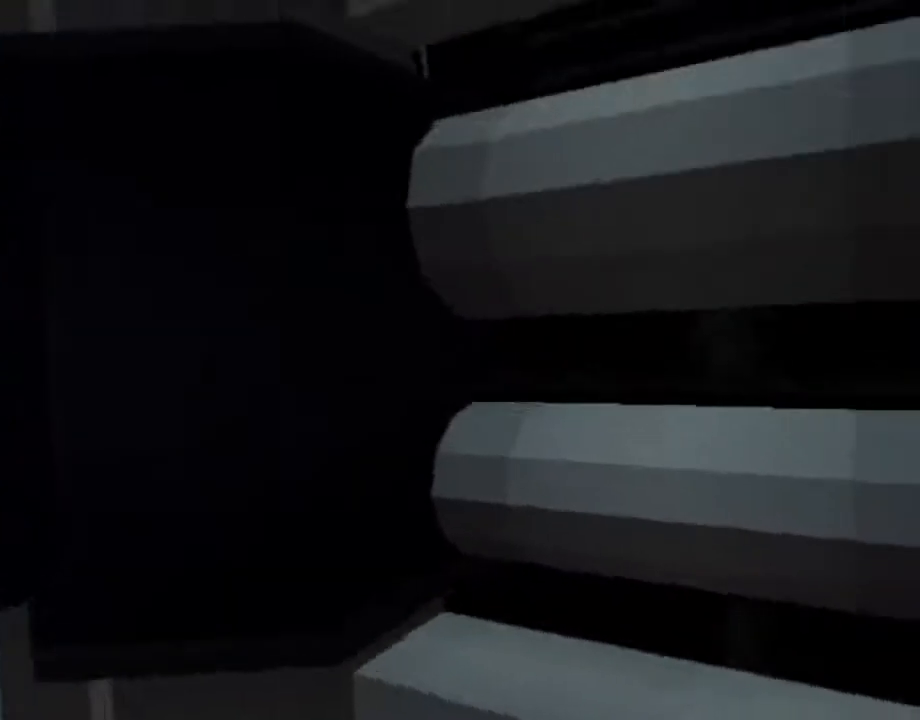
{"buttons": ["SQUARE", "DPAD_UP"], "left_stick": "center", "right_stick": "center", "events": [[350, "L1", "down"], [367, "DPAD_UP", "down"], [367, "SQUARE", "down"], [400, "L1", "up"]]}
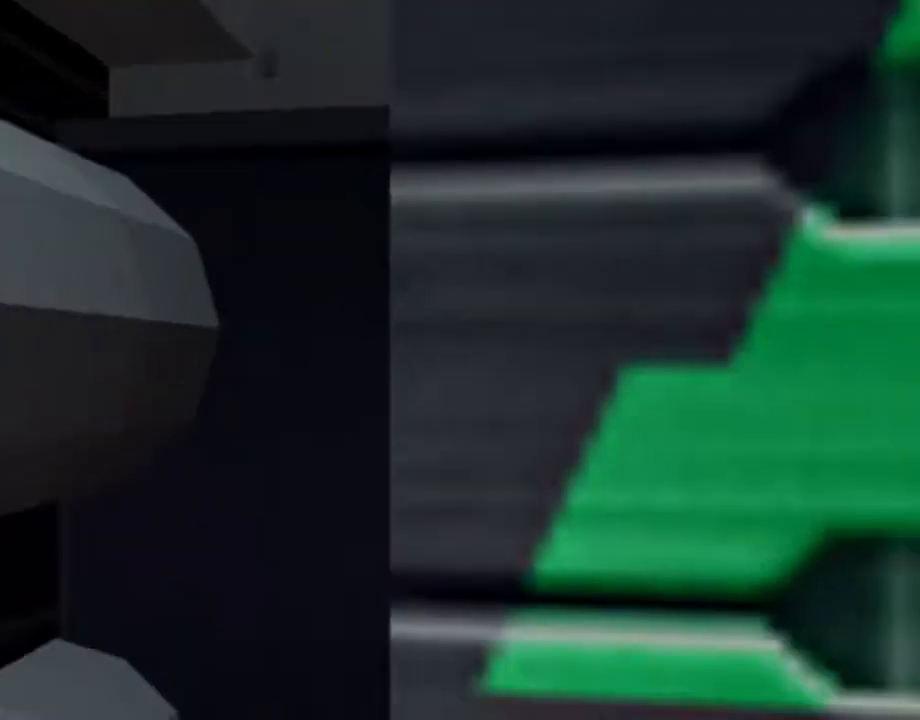
{"buttons": [], "left_stick": "center", "right_stick": "center", "events": [[250, "DPAD_UP", "up"], [317, "SQUARE", "up"]]}
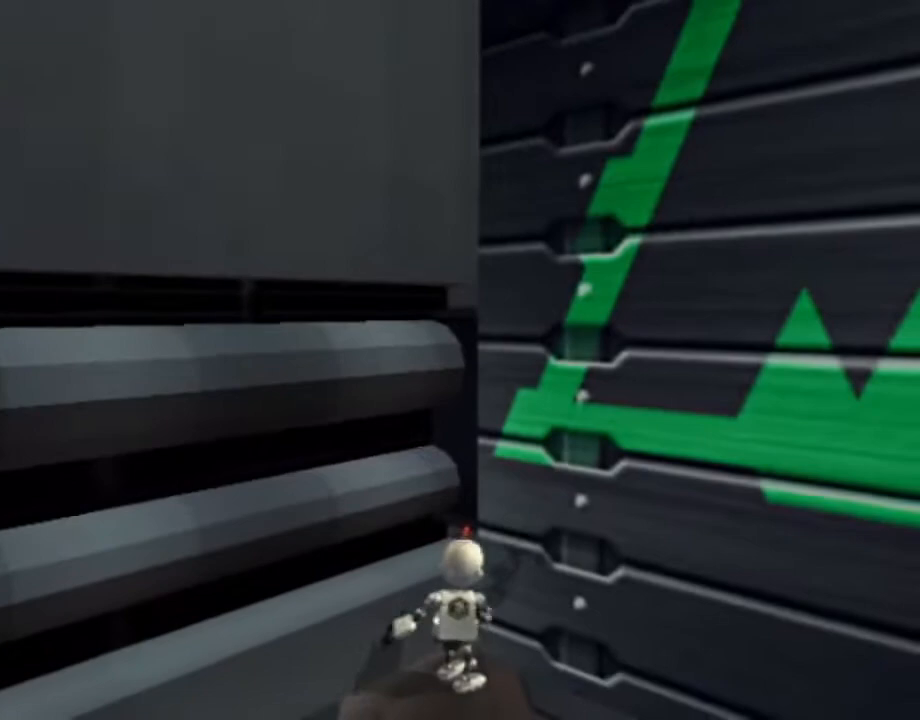
{"buttons": ["L1", "DPAD_LEFT"], "left_stick": "center", "right_stick": "center", "events": [[33, "L1", "down"], [117, "DPAD_LEFT", "down"]]}
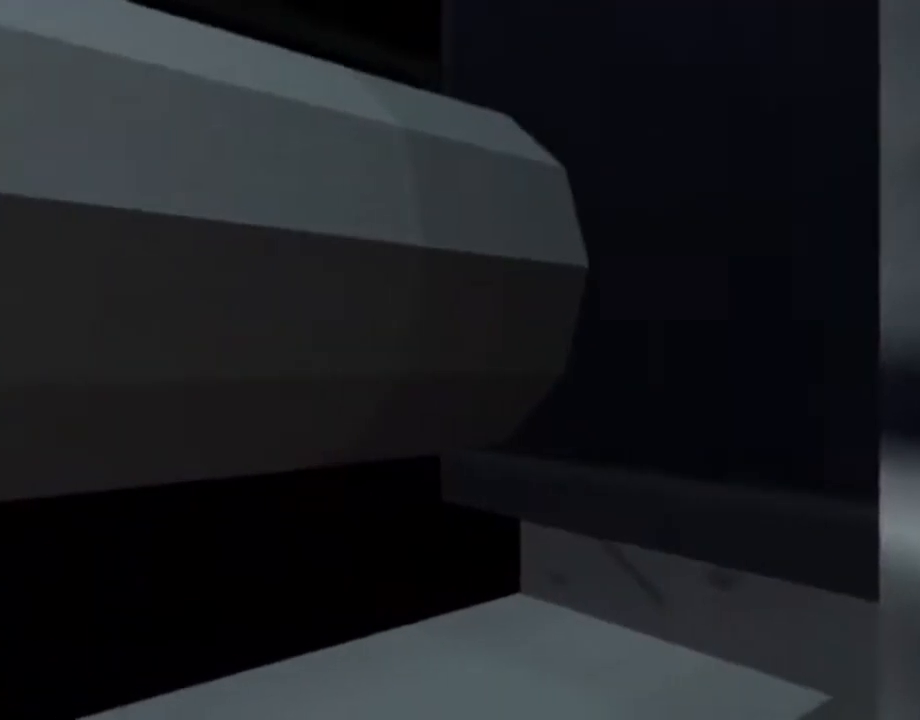
{"buttons": ["L1", "DPAD_LEFT"], "left_stick": "center", "right_stick": "center", "events": []}
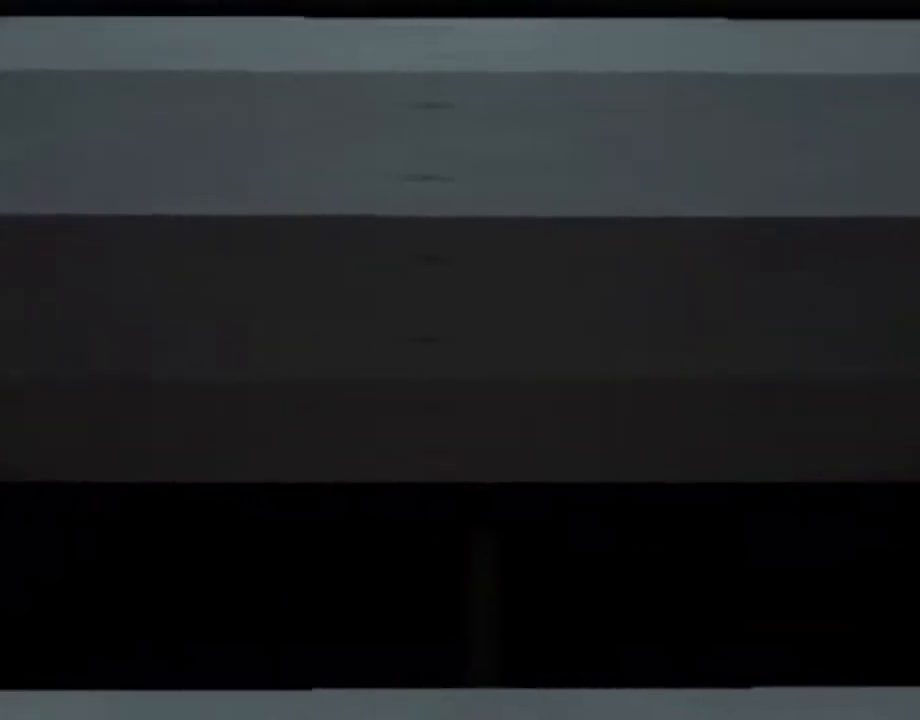
{"buttons": ["CIRCLE", "L1", "DPAD_LEFT"], "left_stick": "center", "right_stick": "center", "events": [[117, "CIRCLE", "down"], [200, "CIRCLE", "up"], [317, "CIRCLE", "down"], [400, "CIRCLE", "up"], [483, "CIRCLE", "down"]]}
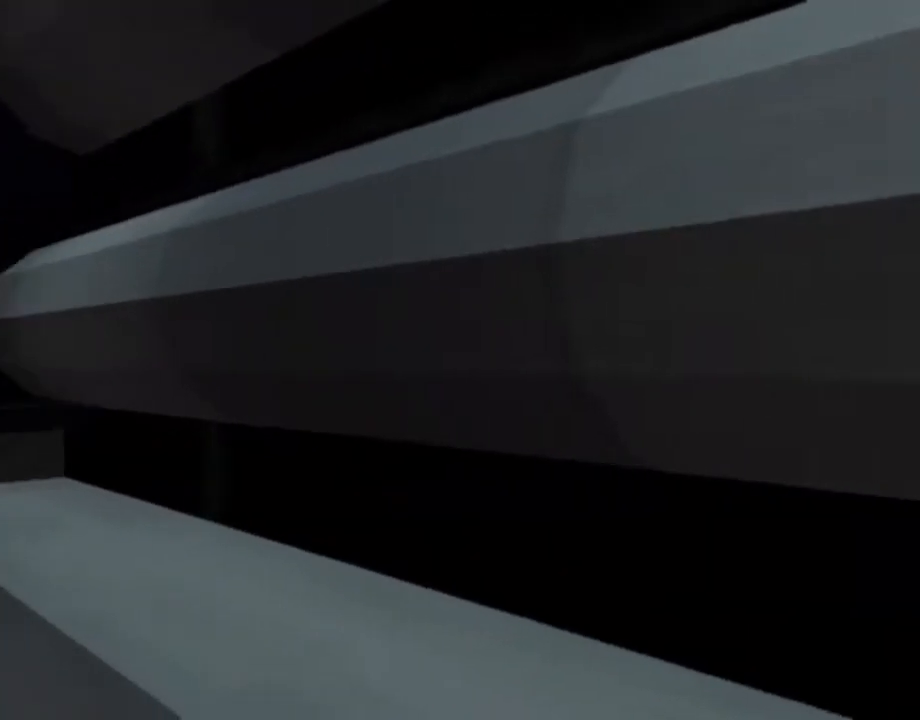
{"buttons": ["L1", "DPAD_LEFT"], "left_stick": "center", "right_stick": "center", "events": [[67, "CIRCLE", "up"]]}
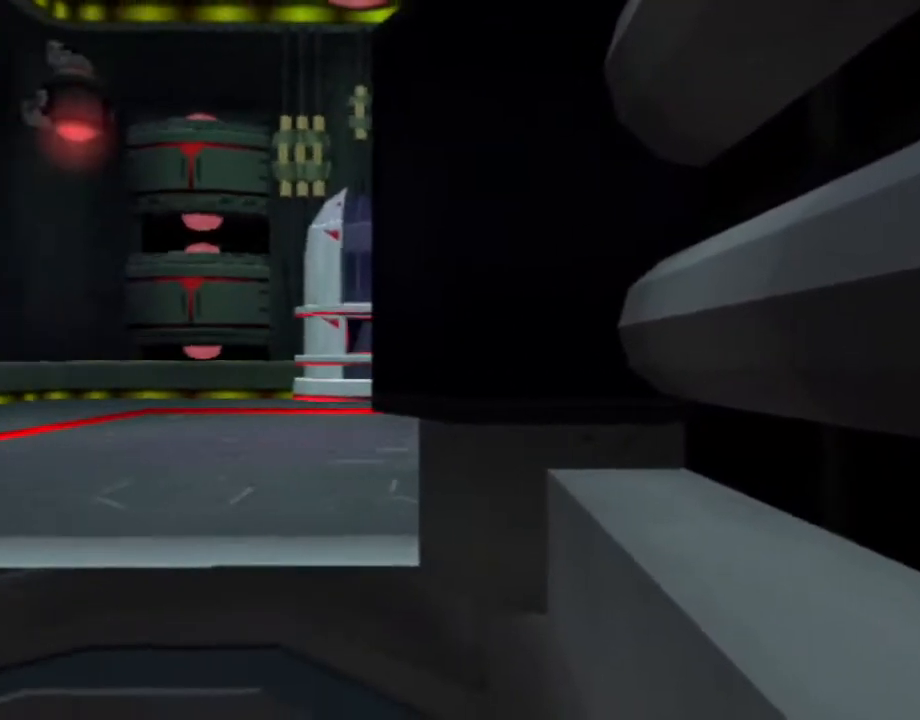
{"buttons": ["L1", "DPAD_RIGHT"], "left_stick": "center", "right_stick": "center", "events": [[100, "DPAD_LEFT", "up"], [500, "DPAD_RIGHT", "down"]]}
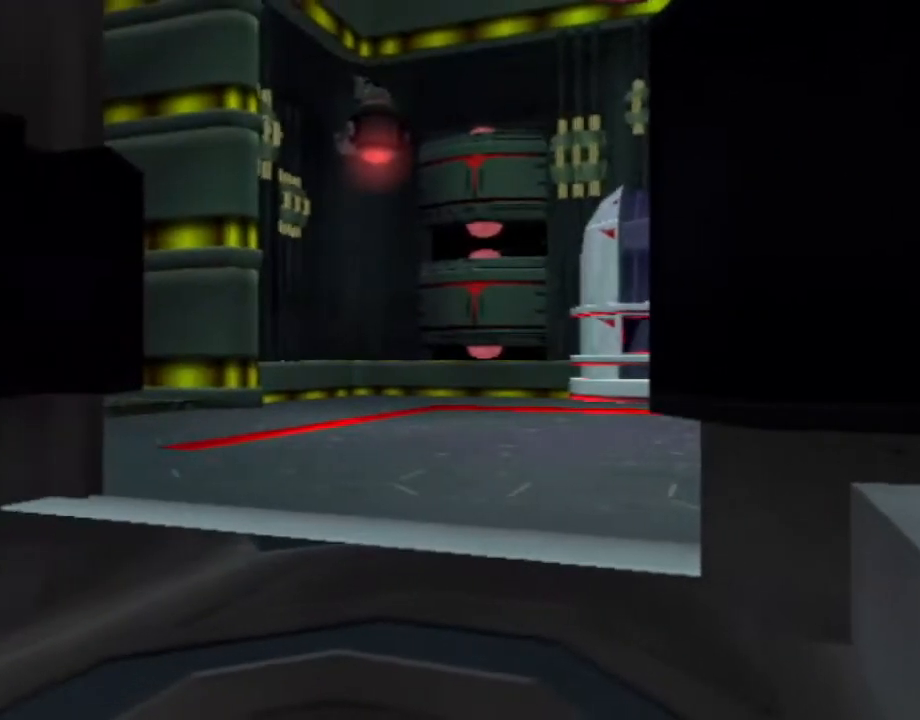
{"buttons": ["L1"], "left_stick": "center", "right_stick": "center", "events": [[433, "DPAD_RIGHT", "up"]]}
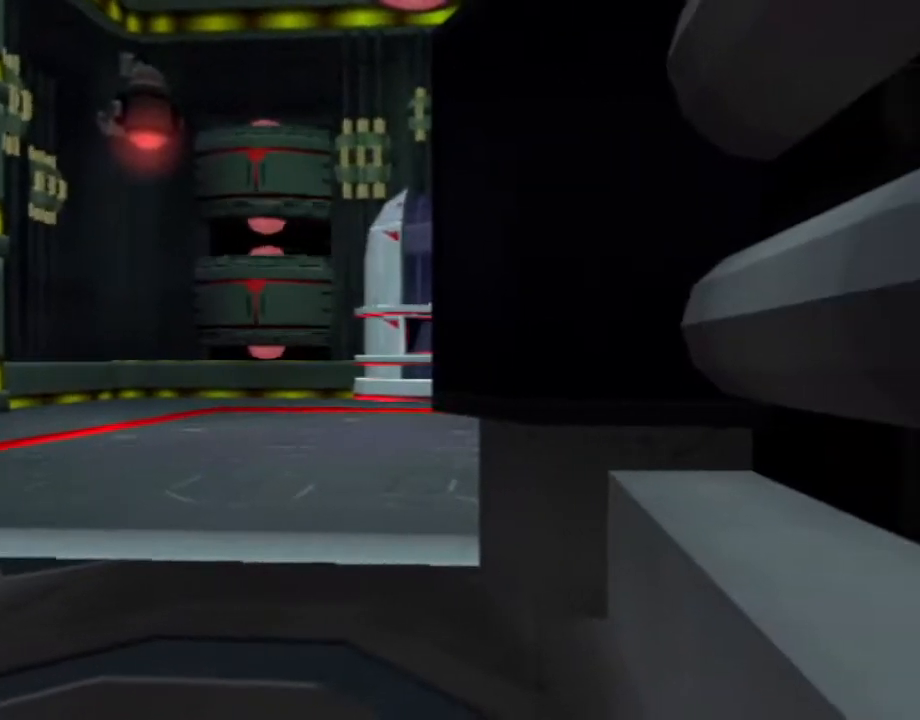
{"buttons": ["L1"], "left_stick": "center", "right_stick": "center", "events": [[250, "DPAD_RIGHT", "down"], [333, "DPAD_RIGHT", "up"]]}
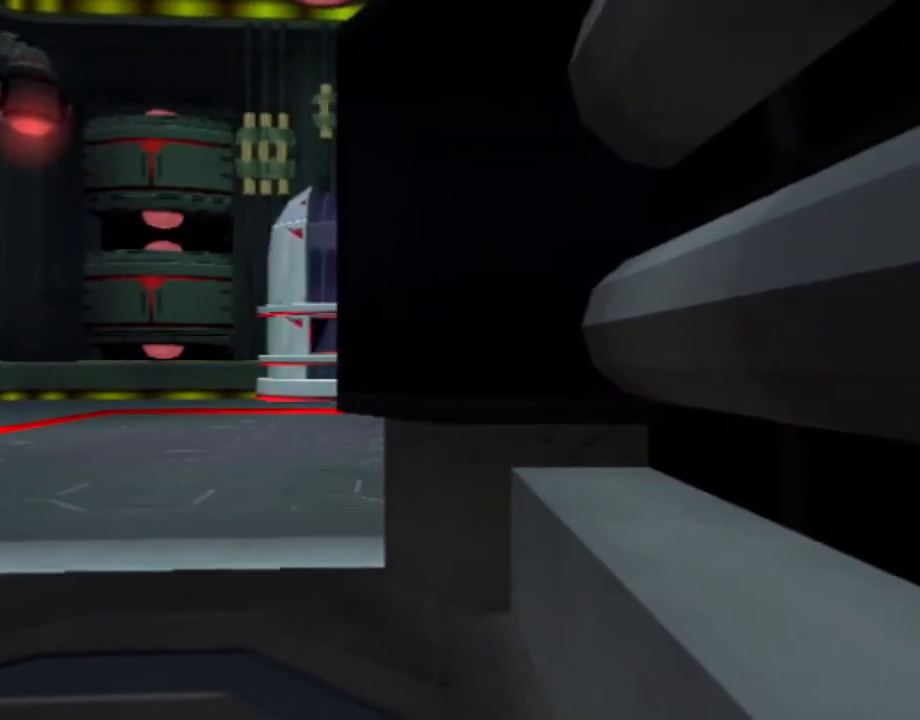
{"buttons": [], "left_stick": "center", "right_stick": "center", "events": [[283, "L1", "up"]]}
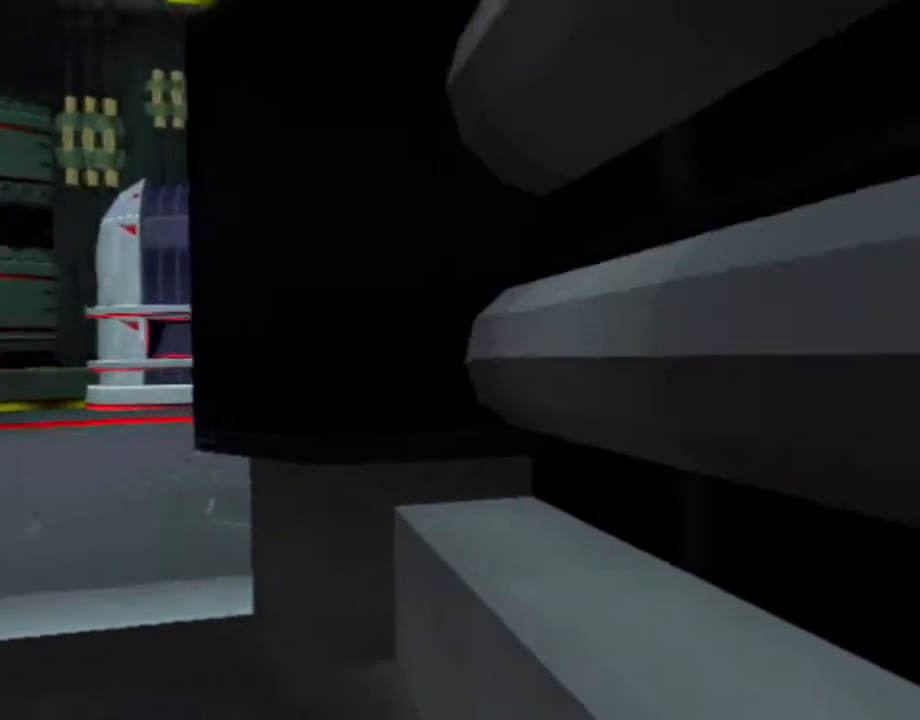
{"buttons": [], "left_stick": "center", "right_stick": "center", "events": []}
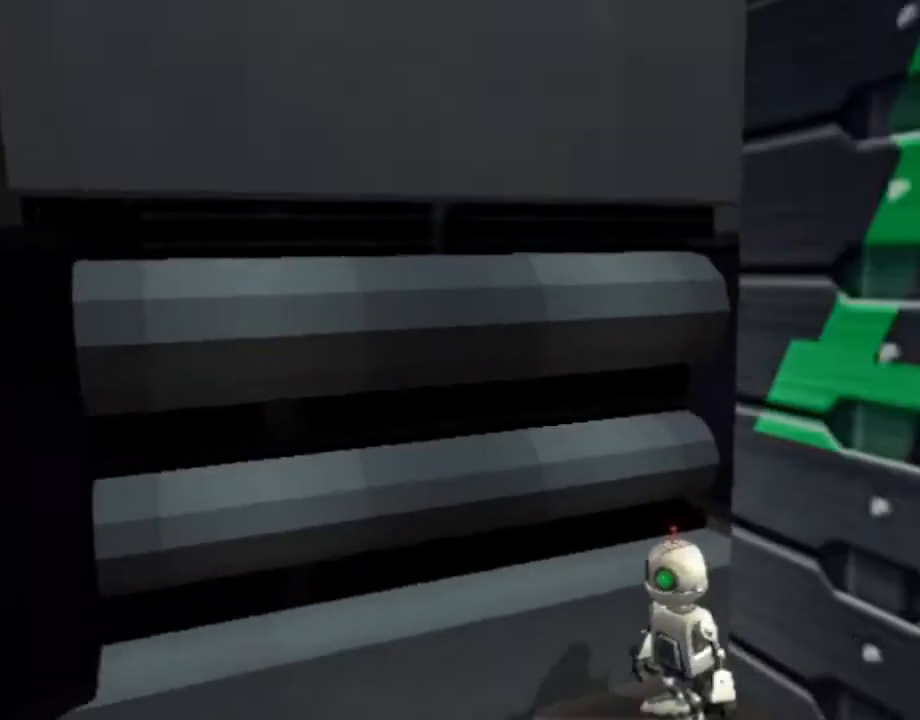
{"buttons": ["SQUARE", "L1", "DPAD_UP"], "left_stick": "center", "right_stick": "center", "events": [[433, "L1", "down"], [450, "SQUARE", "down"], [467, "DPAD_UP", "down"]]}
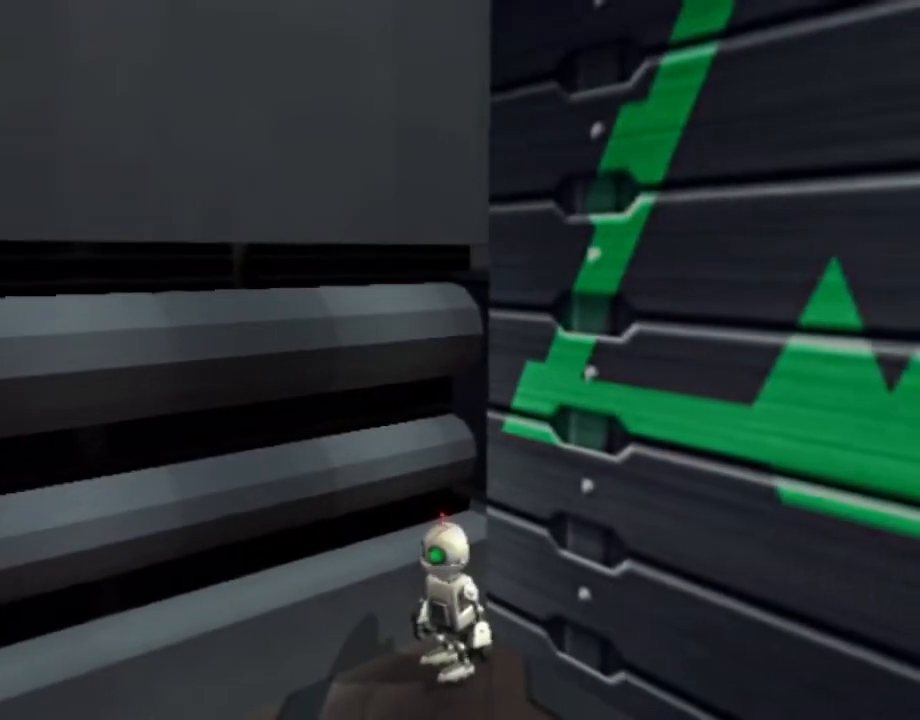
{"buttons": [], "left_stick": "center", "right_stick": "center", "events": [[17, "L1", "up"], [383, "DPAD_UP", "up"], [433, "SQUARE", "up"]]}
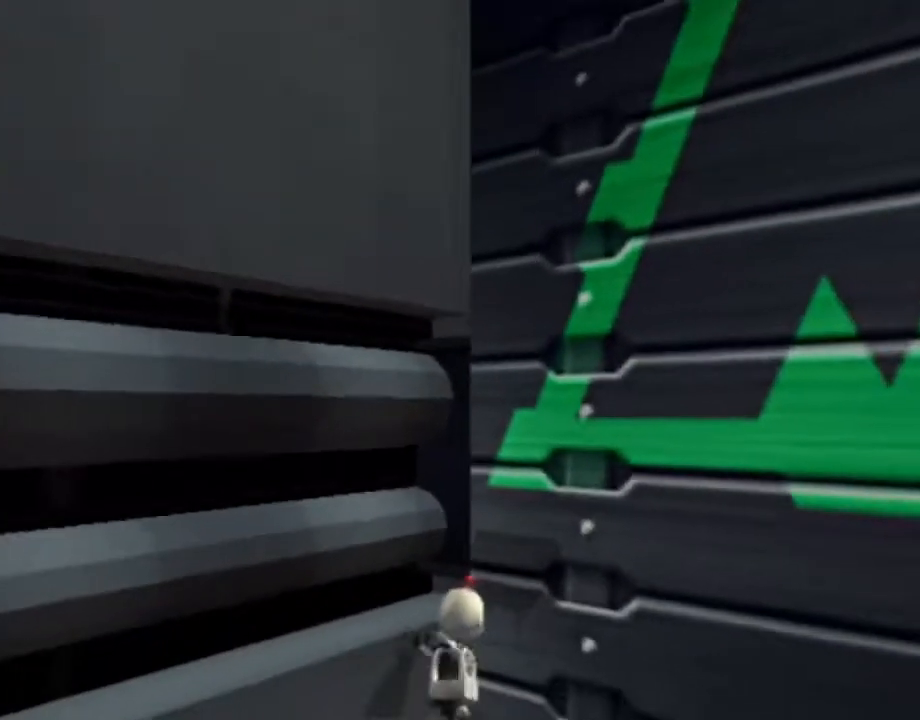
{"buttons": ["L1", "DPAD_LEFT"], "left_stick": "center", "right_stick": "center", "events": [[100, "L1", "down"], [217, "DPAD_LEFT", "down"]]}
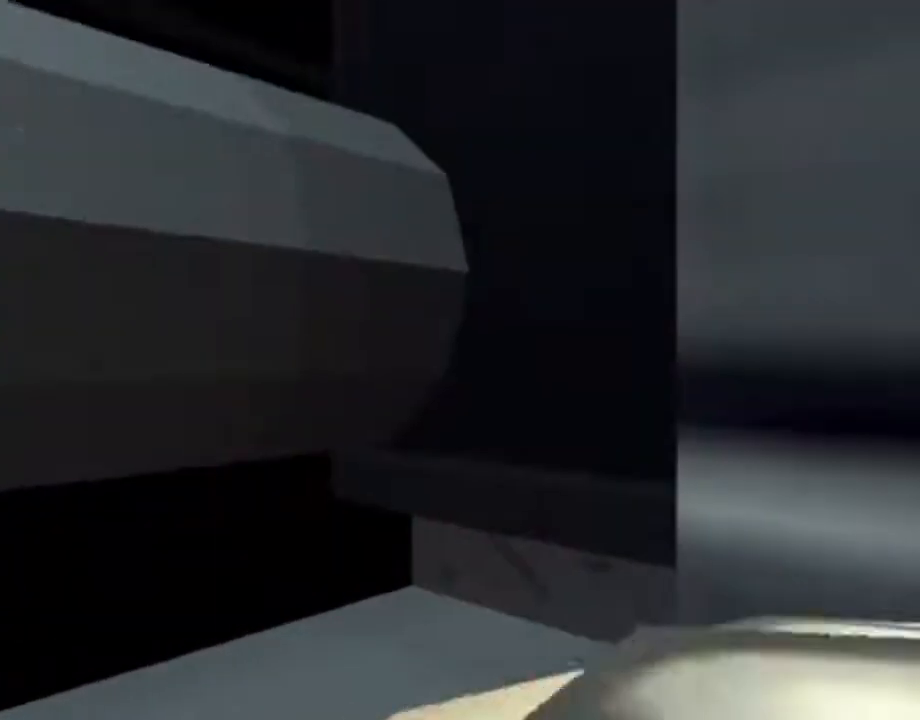
{"buttons": ["L1", "DPAD_LEFT"], "left_stick": "center", "right_stick": "center", "events": []}
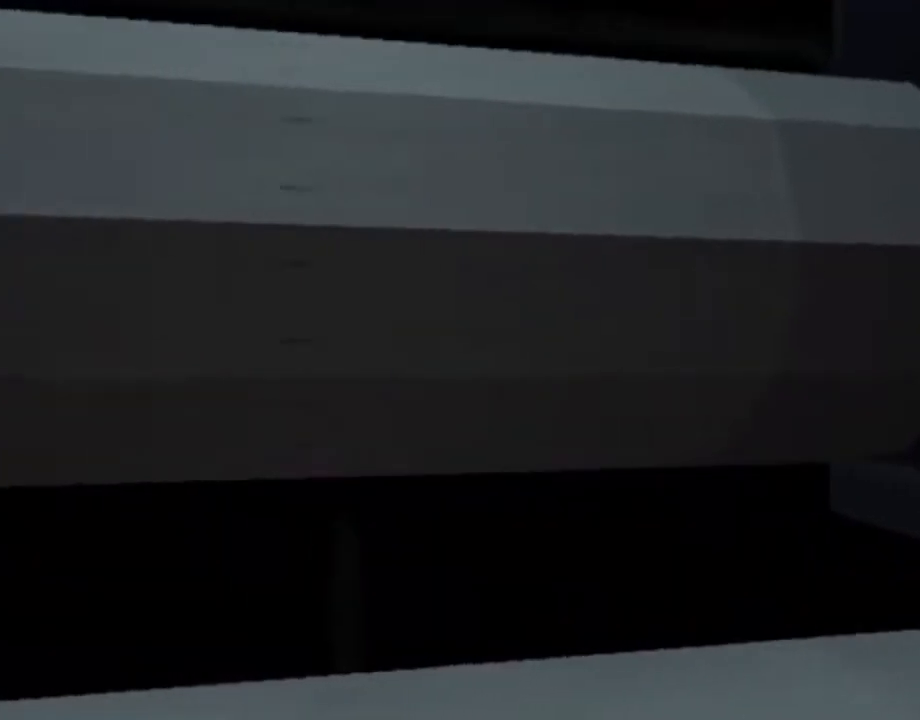
{"buttons": [], "left_stick": "center", "right_stick": "center", "events": [[433, "DPAD_LEFT", "up"], [450, "L1", "up"]]}
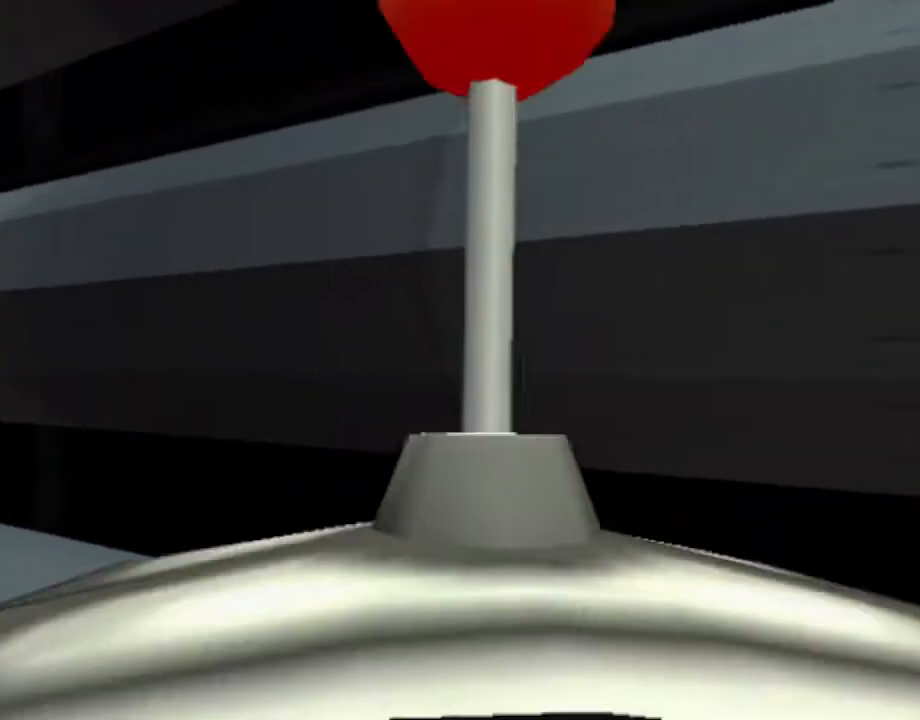
{"buttons": [], "left_stick": "up", "right_stick": "center", "events": [[150, "right_stick", "left"], [433, "right_stick", "center"], [467, "left_stick", "up"]]}
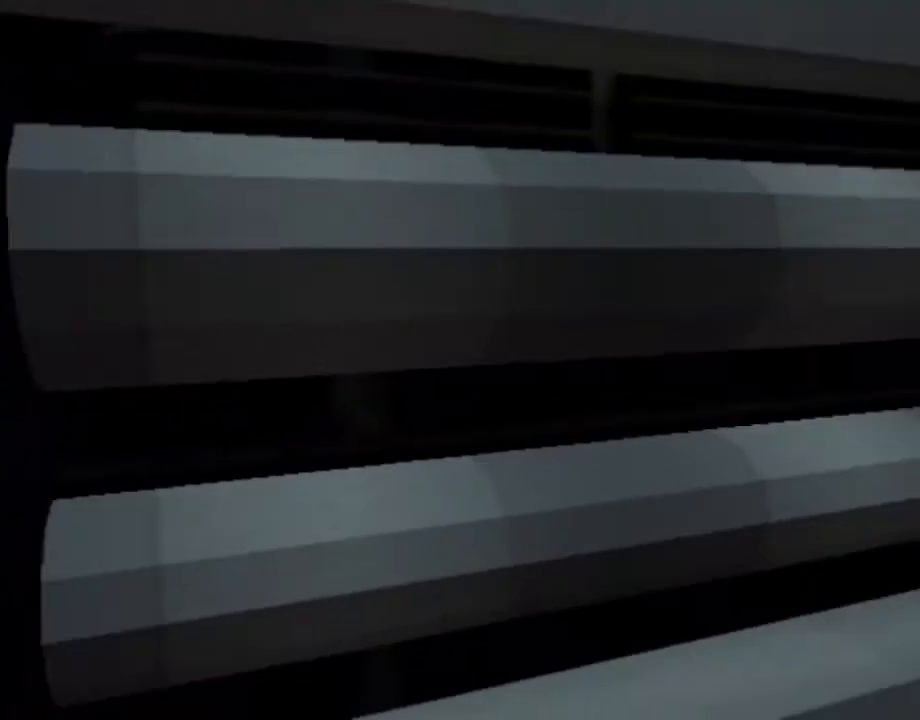
{"buttons": [], "left_stick": "up", "right_stick": "center", "events": []}
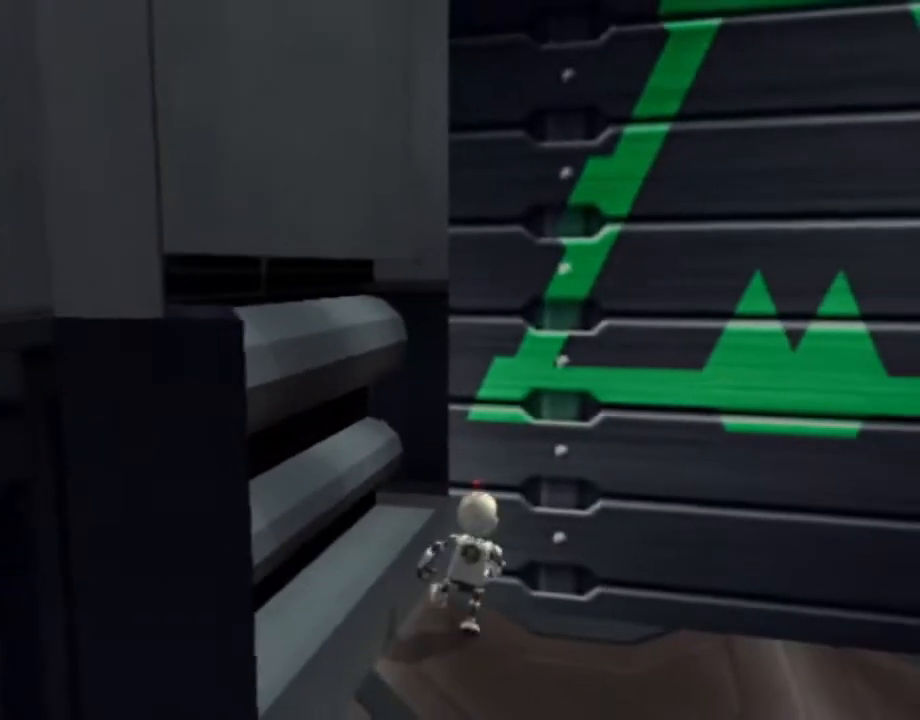
{"buttons": [], "left_stick": "center", "right_stick": "center", "events": [[50, "left_stick", "up-left"], [500, "left_stick", "center"]]}
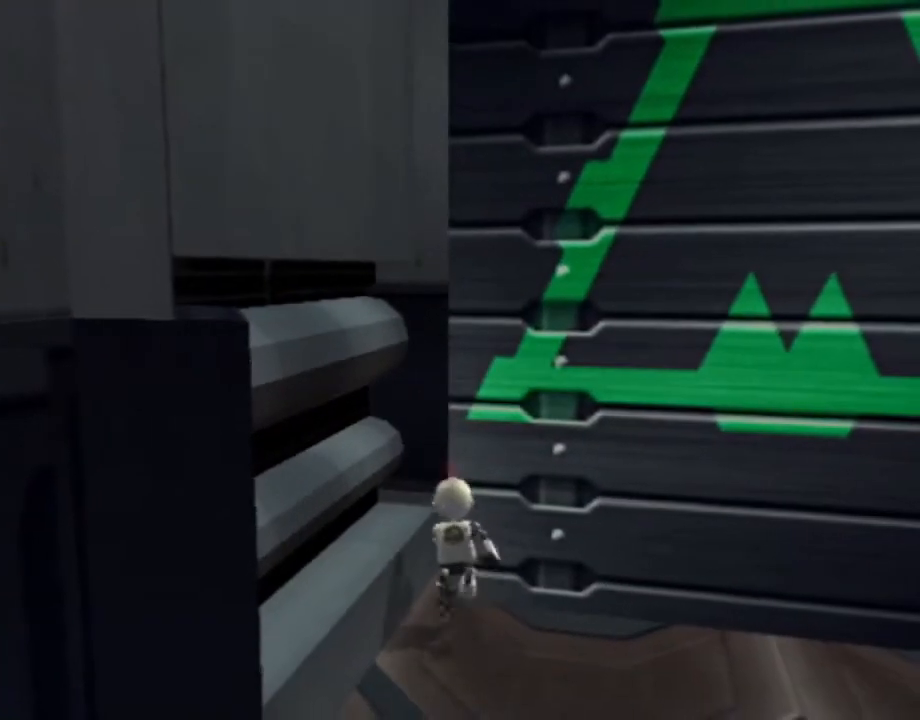
{"buttons": ["L1", "DPAD_LEFT"], "left_stick": "center", "right_stick": "center", "events": [[83, "L1", "down"], [250, "DPAD_LEFT", "down"]]}
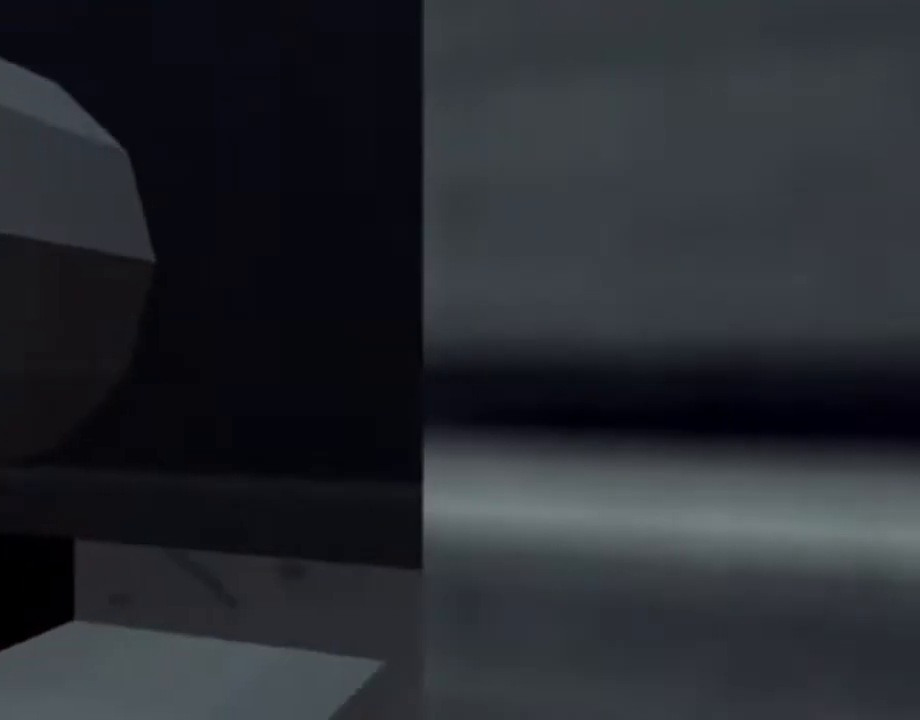
{"buttons": ["SQUARE", "L1", "DPAD_LEFT"], "left_stick": "center", "right_stick": "center", "events": [[333, "SQUARE", "down"], [383, "SQUARE", "up"], [467, "SQUARE", "down"]]}
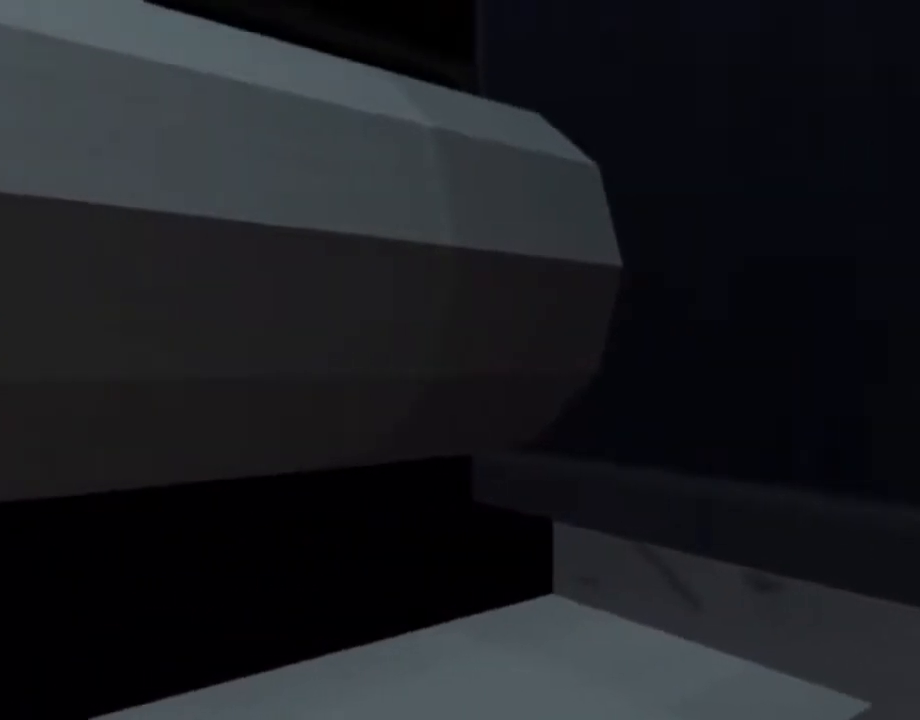
{"buttons": ["SQUARE", "L1", "DPAD_LEFT"], "left_stick": "center", "right_stick": "center", "events": [[17, "SQUARE", "up"], [100, "SQUARE", "down"], [183, "SQUARE", "up"], [350, "SQUARE", "down"], [367, "SQUARE", "up"], [467, "SQUARE", "down"]]}
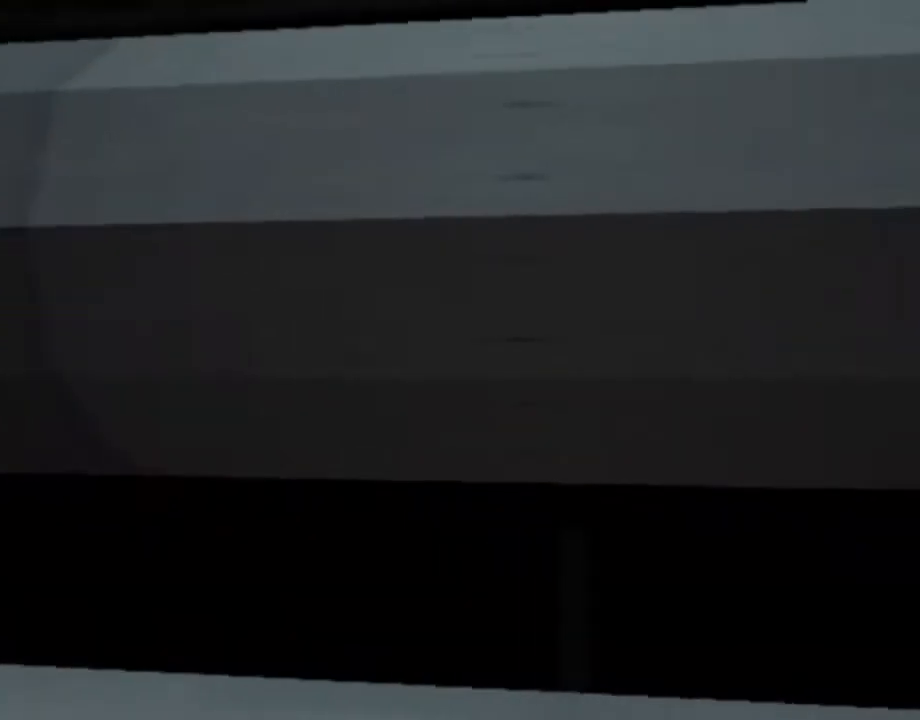
{"buttons": ["L1", "DPAD_LEFT"], "left_stick": "center", "right_stick": "center", "events": [[17, "SQUARE", "up"], [133, "SQUARE", "down"], [183, "SQUARE", "up"]]}